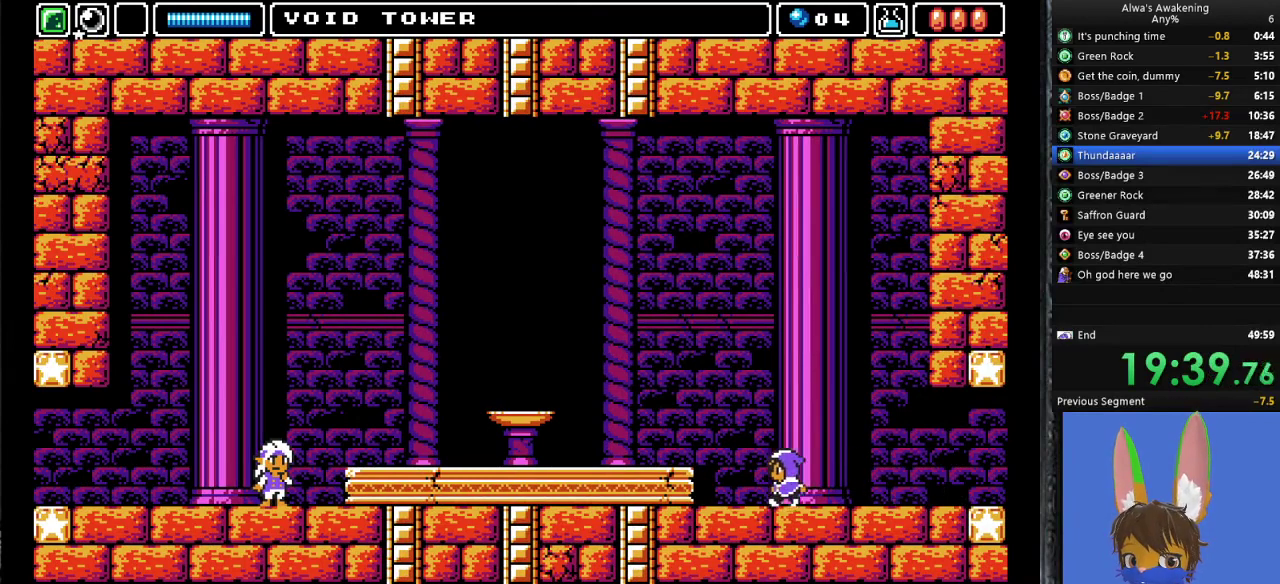
Gameplay with a controller (PlayStation layout); each line is a JSON object with the inputs held at the frame after it. "events" lists button and stick changes between this image and that frame as [ms after this image, input, new state], when the widget could be followed in between. Not read: right_stick.
{"buttons": ["DPAD_LEFT"], "left_stick": "center", "events": [[133, "CROSS", "down"], [233, "CROSS", "up"]]}
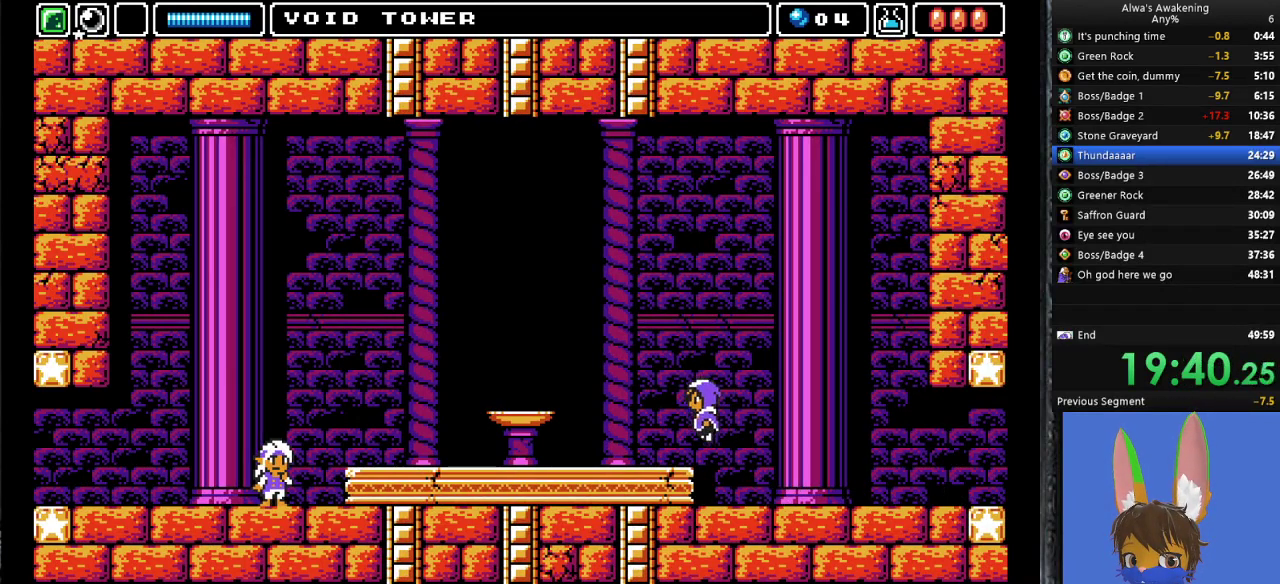
{"buttons": ["DPAD_LEFT"], "left_stick": "center", "events": []}
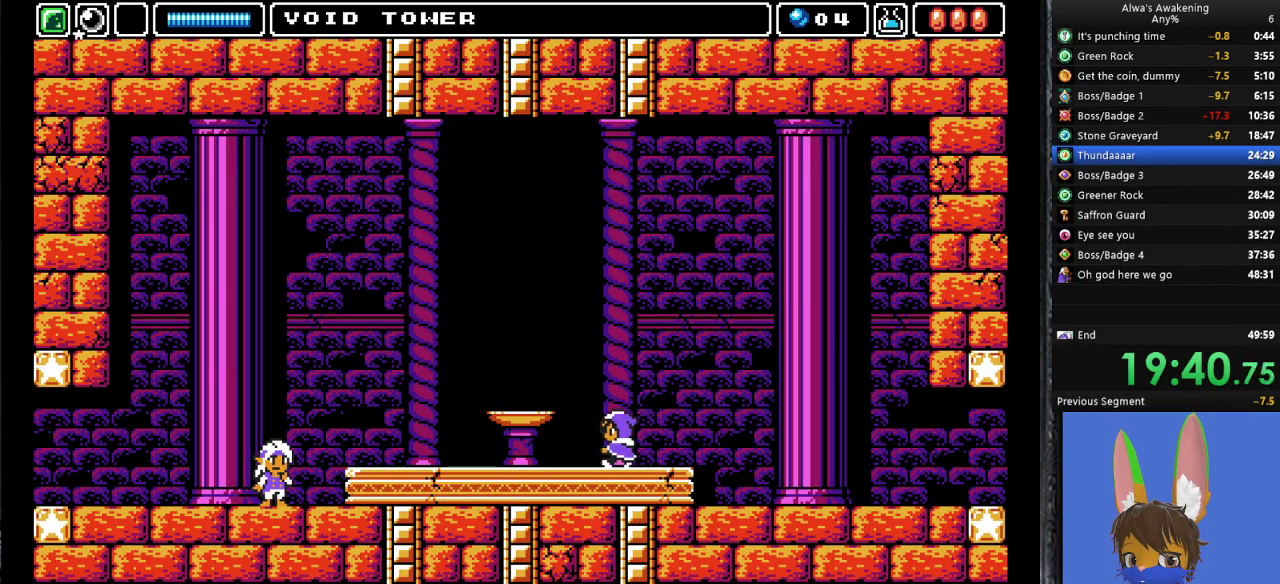
{"buttons": ["DPAD_LEFT"], "left_stick": "center", "events": []}
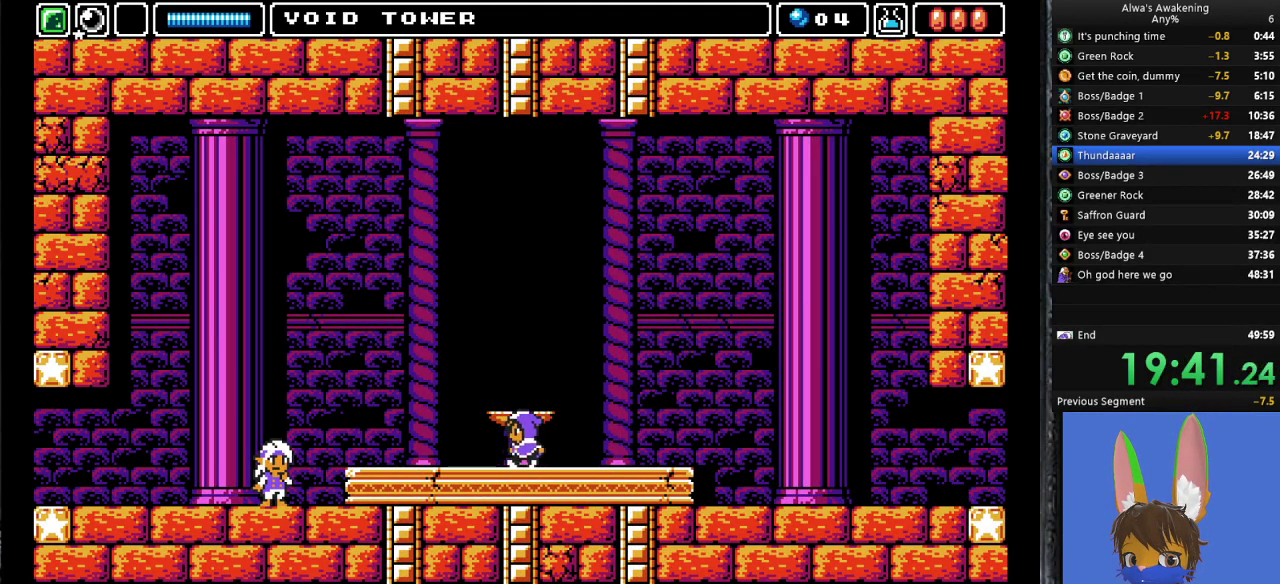
{"buttons": ["DPAD_LEFT"], "left_stick": "center", "events": []}
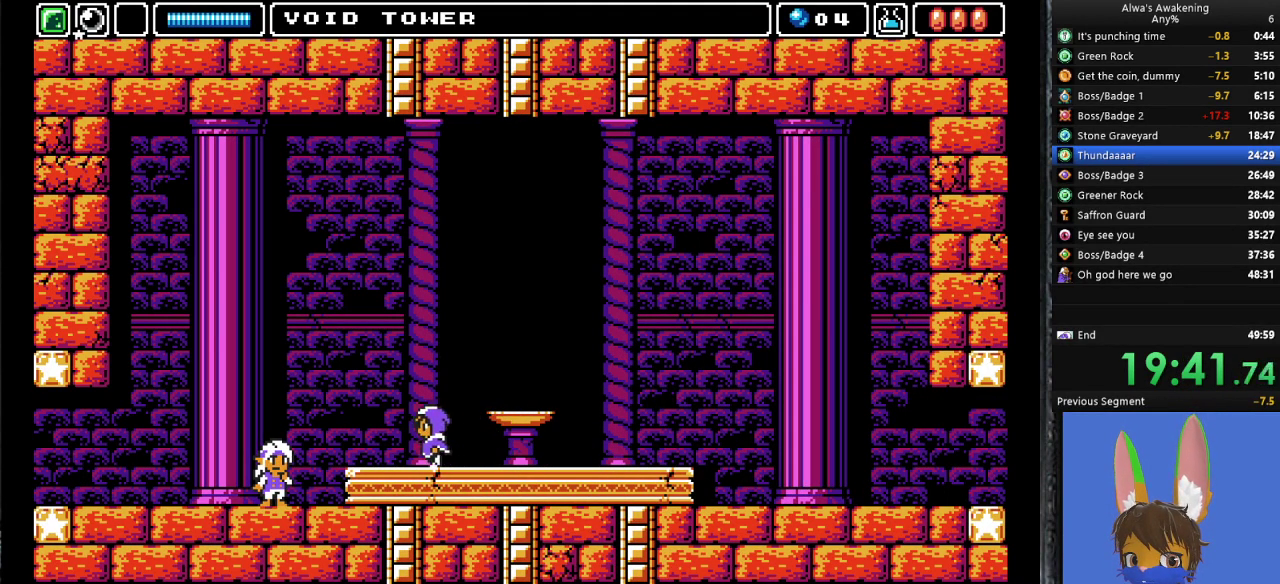
{"buttons": ["DPAD_LEFT"], "left_stick": "center", "events": []}
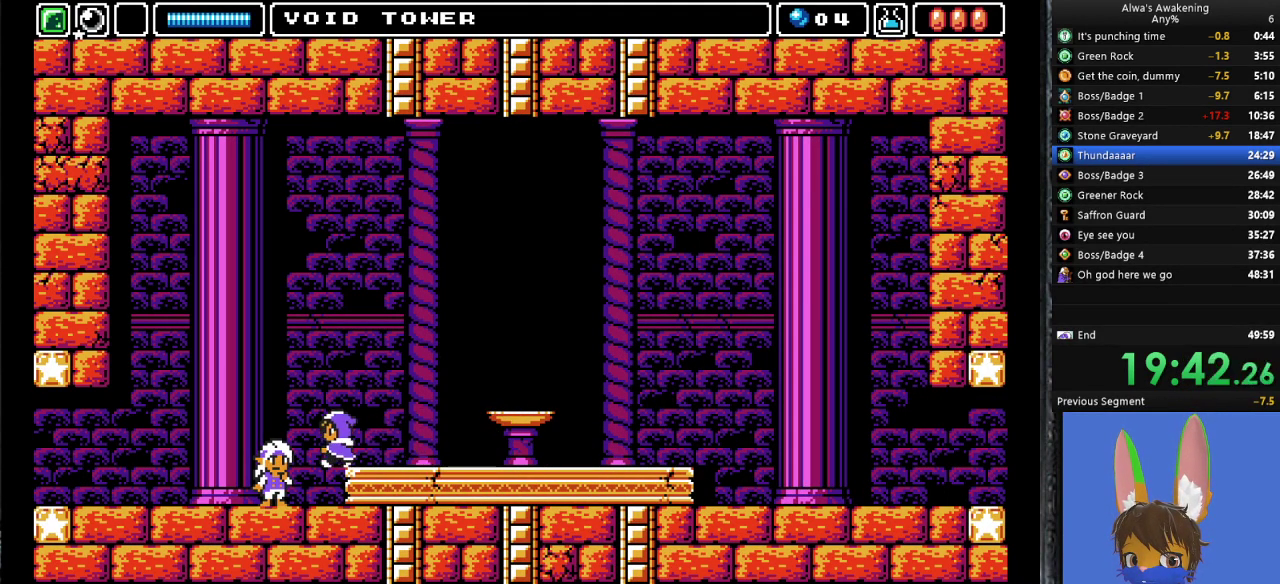
{"buttons": ["DPAD_LEFT"], "left_stick": "center", "events": []}
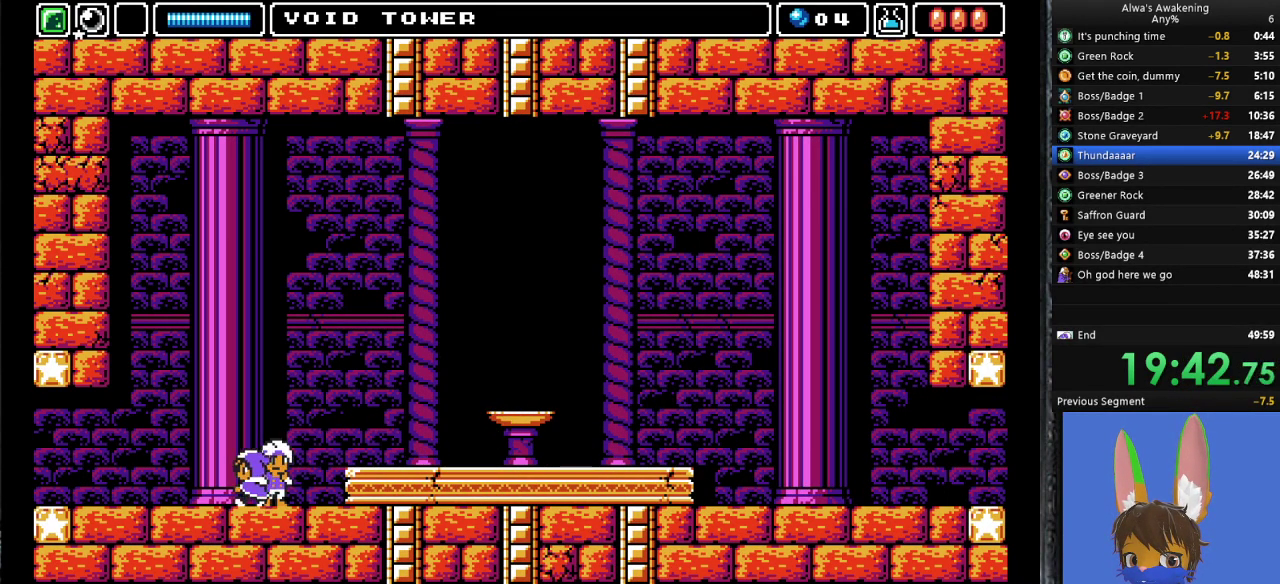
{"buttons": ["DPAD_LEFT"], "left_stick": "center", "events": []}
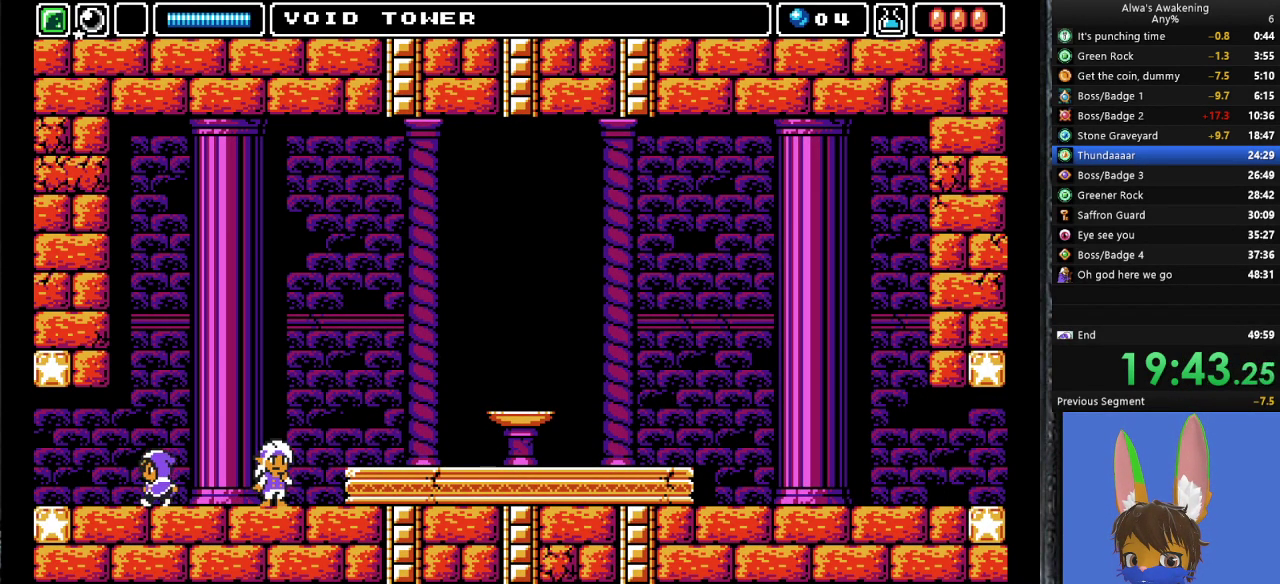
{"buttons": ["DPAD_LEFT"], "left_stick": "center", "events": []}
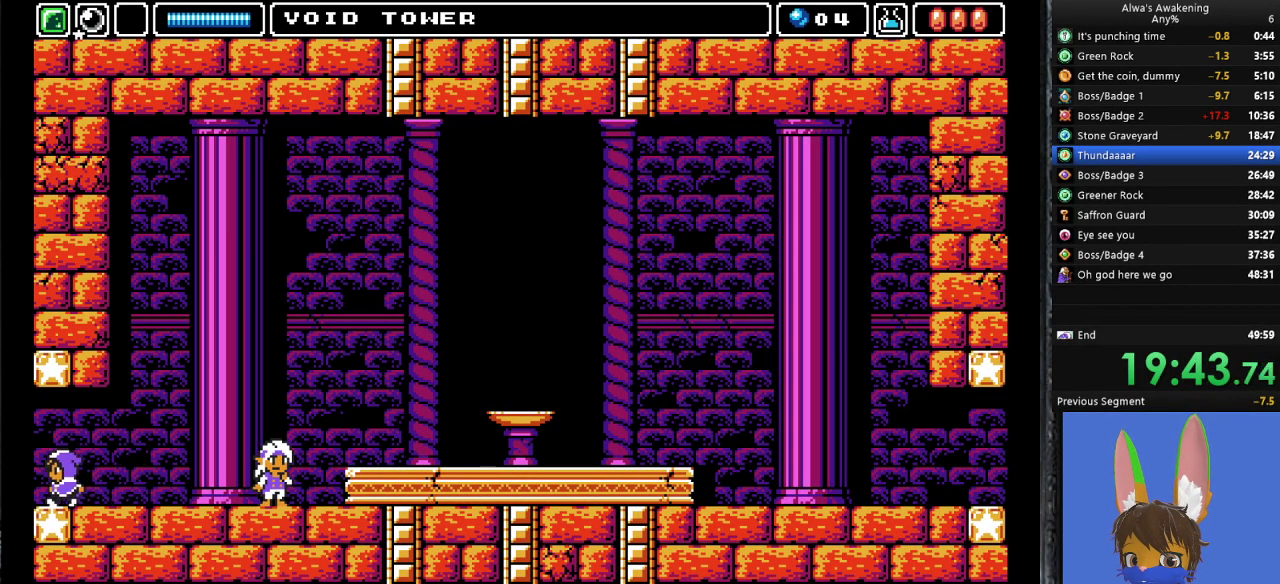
{"buttons": ["DPAD_LEFT"], "left_stick": "center", "events": []}
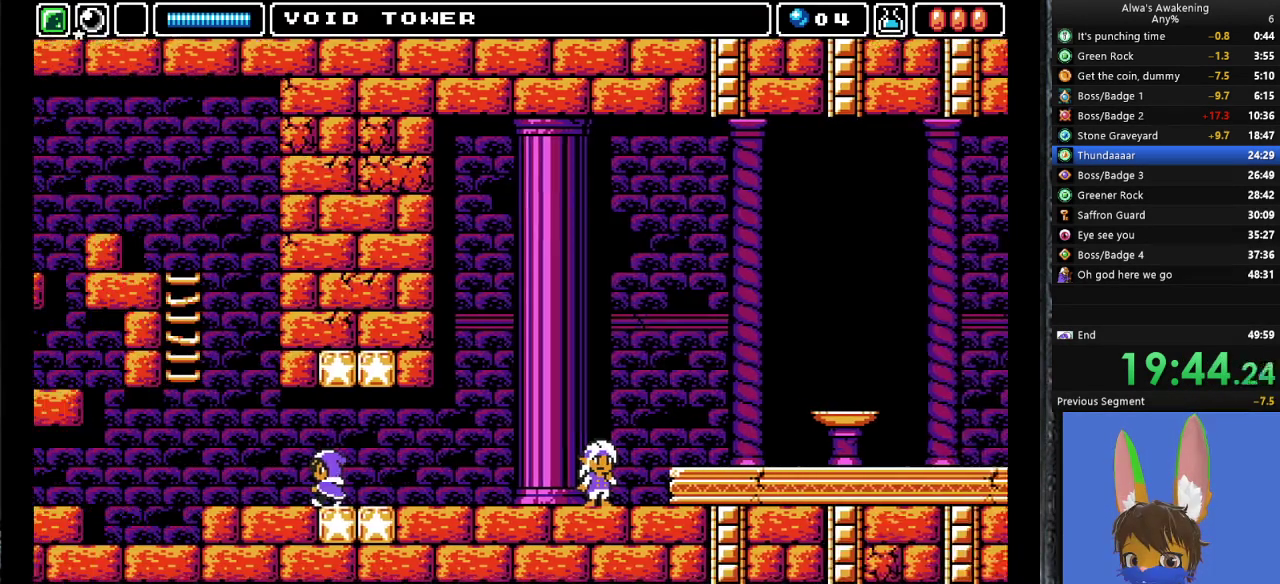
{"buttons": ["DPAD_LEFT"], "left_stick": "center", "events": [[33, "DPAD_LEFT", "up"], [233, "DPAD_LEFT", "down"]]}
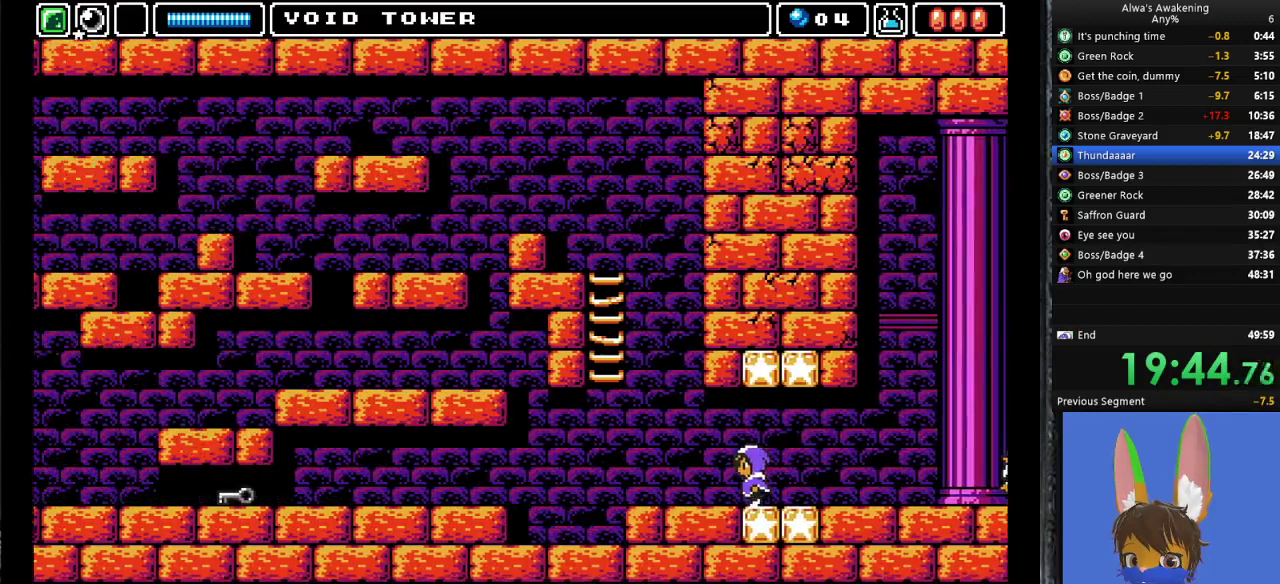
{"buttons": ["DPAD_LEFT"], "left_stick": "center", "events": []}
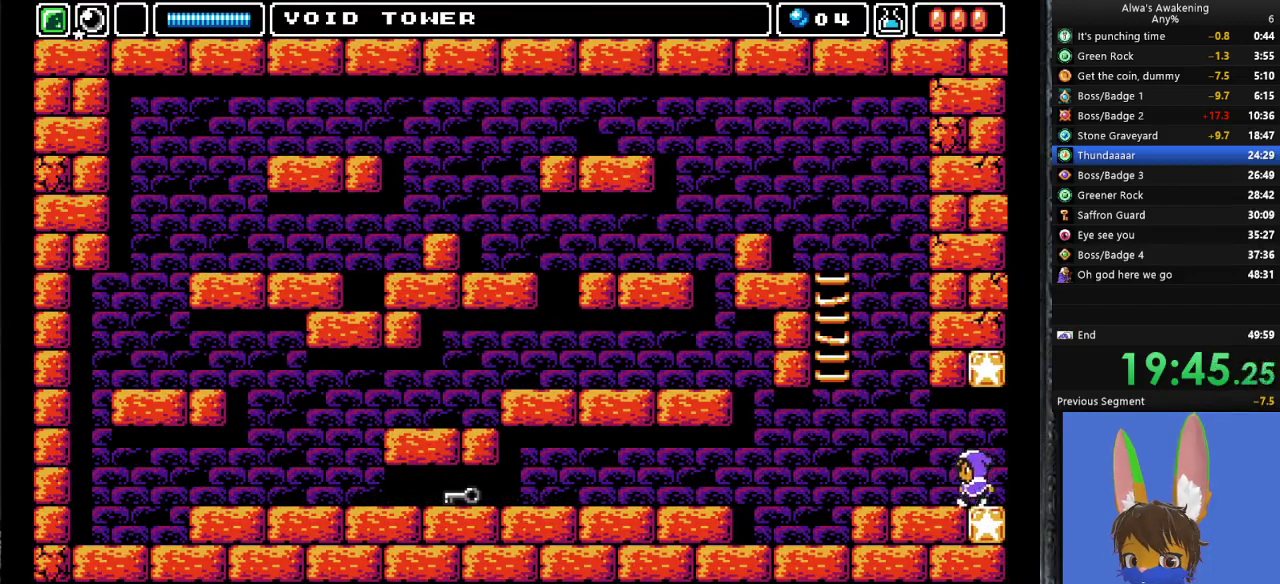
{"buttons": ["CROSS", "DPAD_UP"], "left_stick": "center", "events": [[433, "DPAD_UP", "down"], [467, "DPAD_LEFT", "up"], [500, "CROSS", "down"]]}
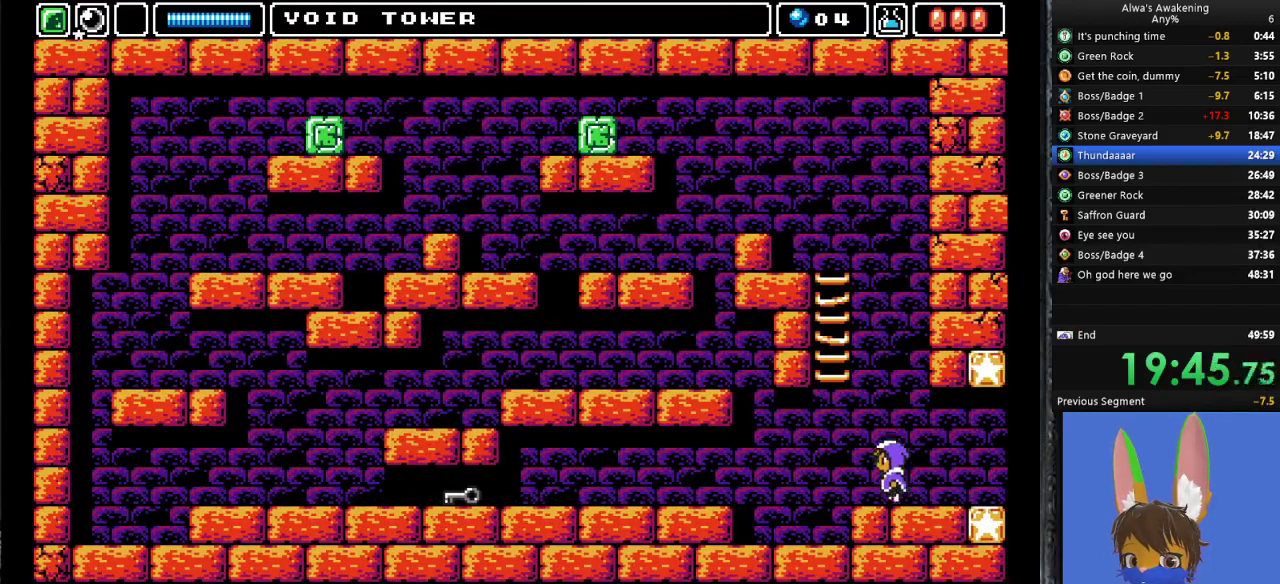
{"buttons": ["DPAD_LEFT"], "left_stick": "center", "events": [[233, "SQUARE", "down"], [400, "DPAD_LEFT", "down"], [433, "CROSS", "up"], [433, "DPAD_UP", "up"], [433, "SQUARE", "up"]]}
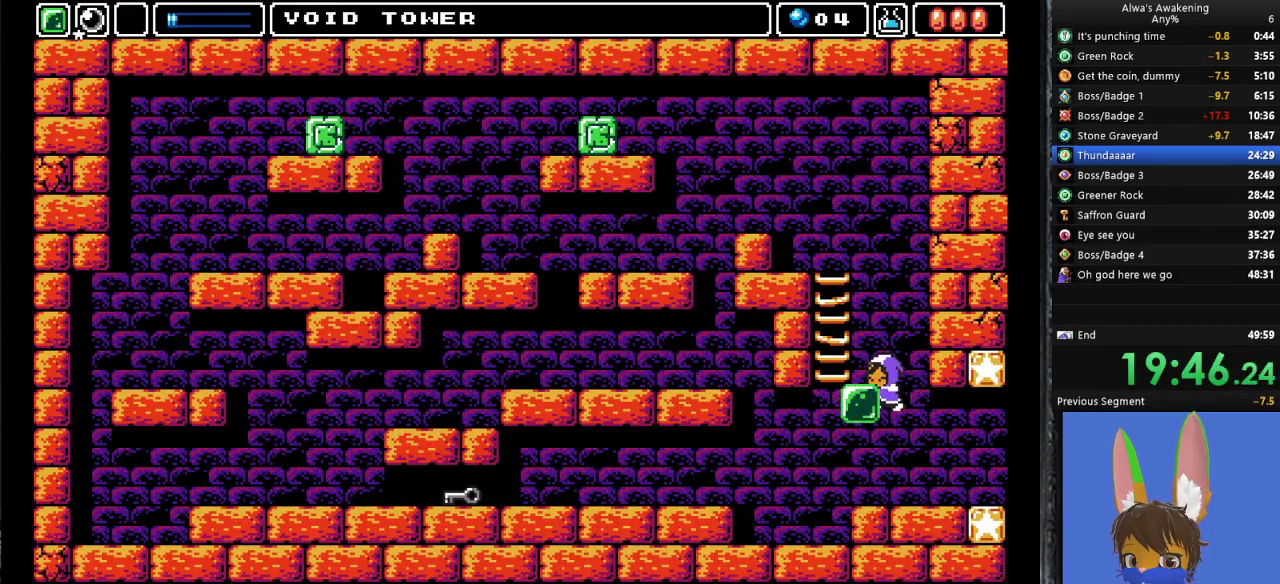
{"buttons": ["CROSS", "DPAD_UP", "DPAD_LEFT"], "left_stick": "center", "events": [[67, "CROSS", "down"], [433, "DPAD_UP", "down"]]}
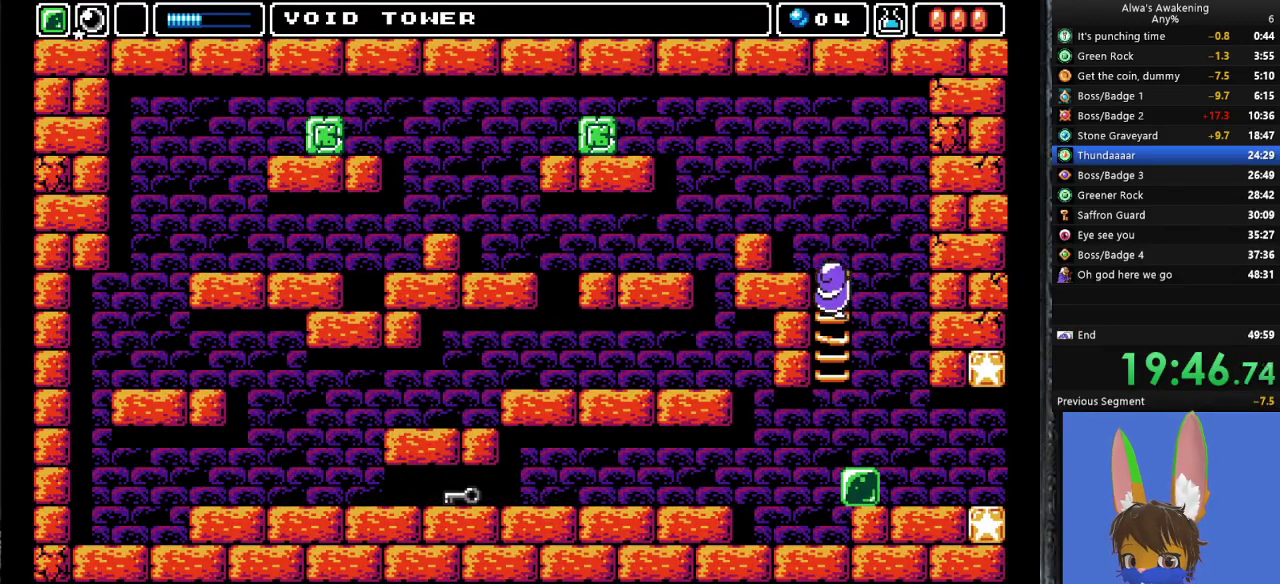
{"buttons": ["DPAD_UP", "DPAD_LEFT"], "left_stick": "center", "events": [[100, "CROSS", "up"]]}
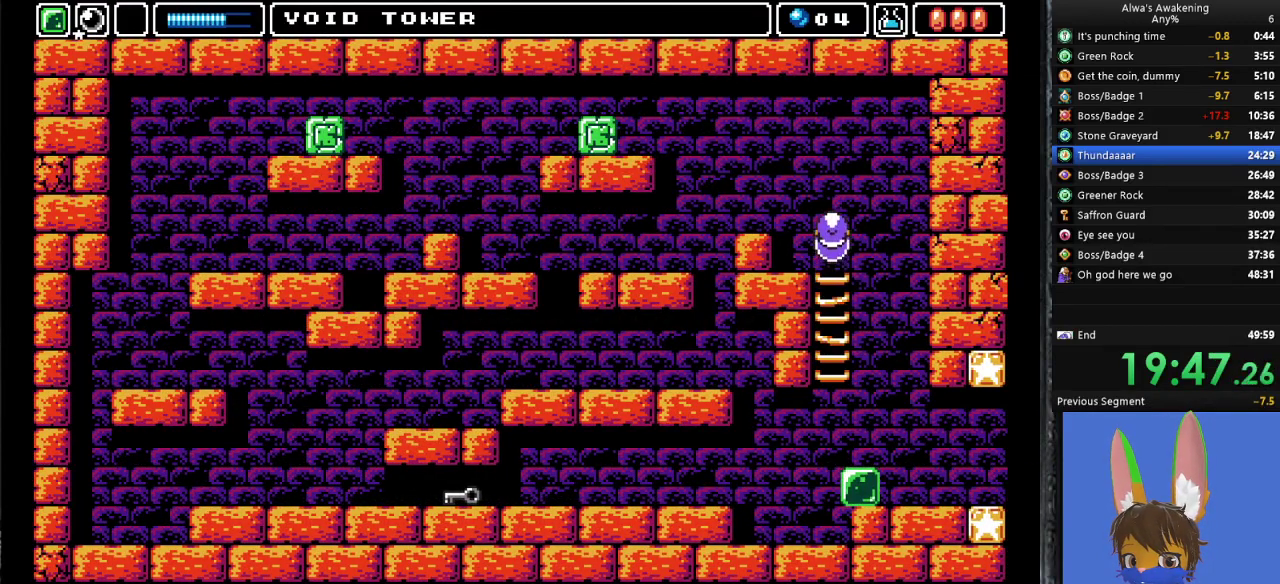
{"buttons": ["DPAD_LEFT"], "left_stick": "center", "events": [[33, "DPAD_UP", "up"], [233, "CROSS", "down"], [467, "CROSS", "up"]]}
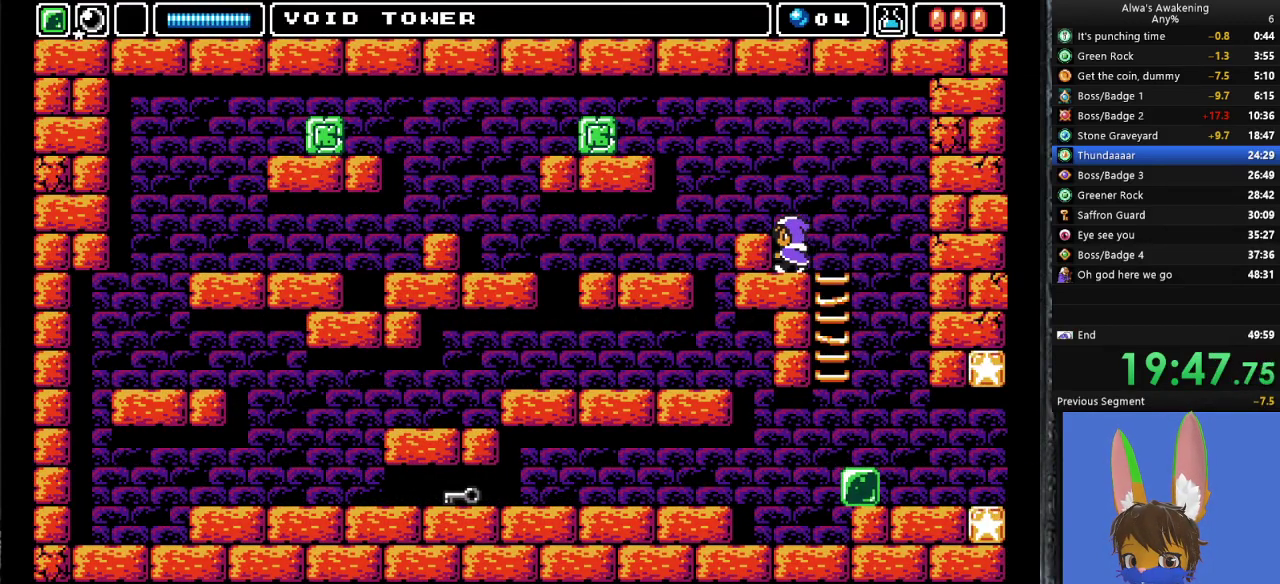
{"buttons": ["DPAD_LEFT"], "left_stick": "center", "events": [[33, "CROSS", "down"], [167, "CROSS", "up"]]}
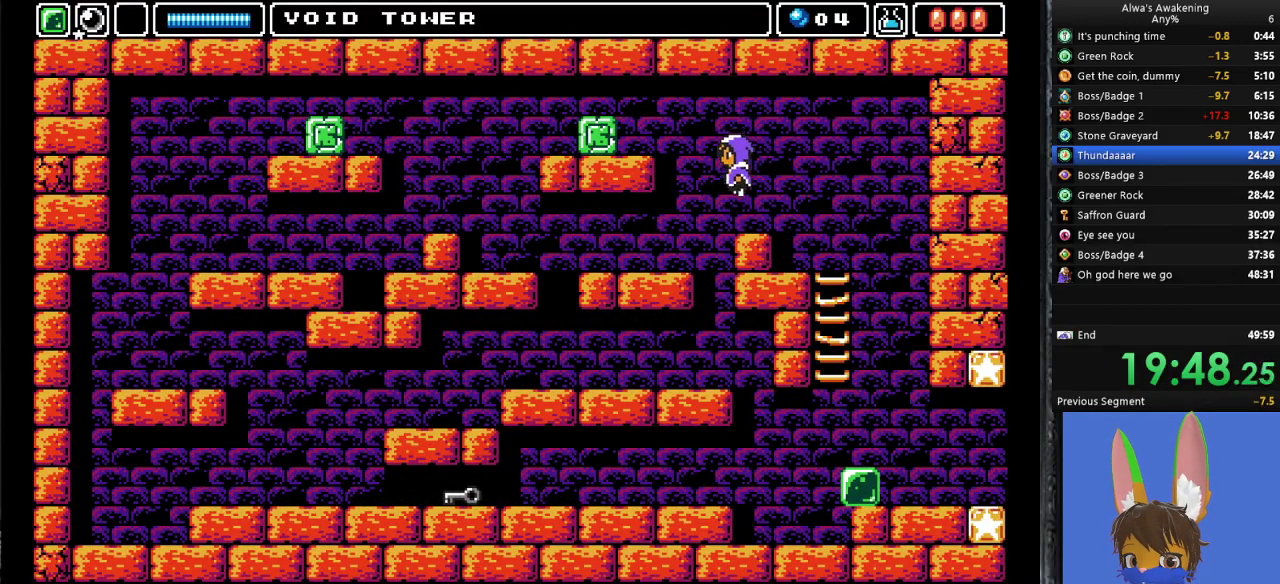
{"buttons": ["DPAD_LEFT"], "left_stick": "center", "events": []}
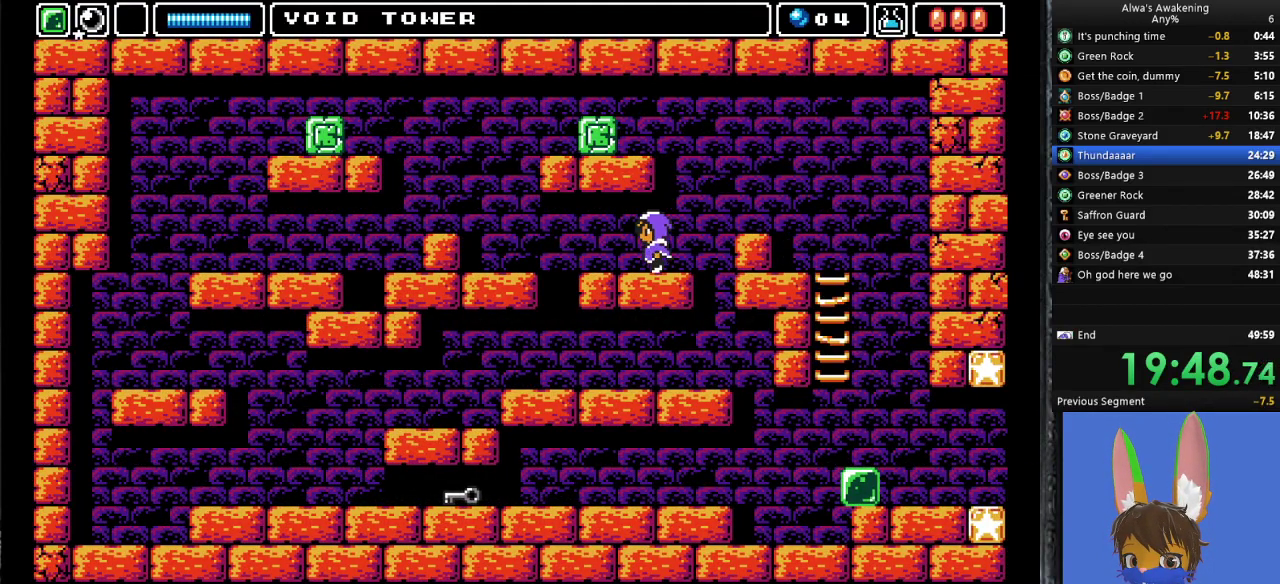
{"buttons": ["CROSS", "DPAD_LEFT"], "left_stick": "center", "events": [[367, "CROSS", "down"]]}
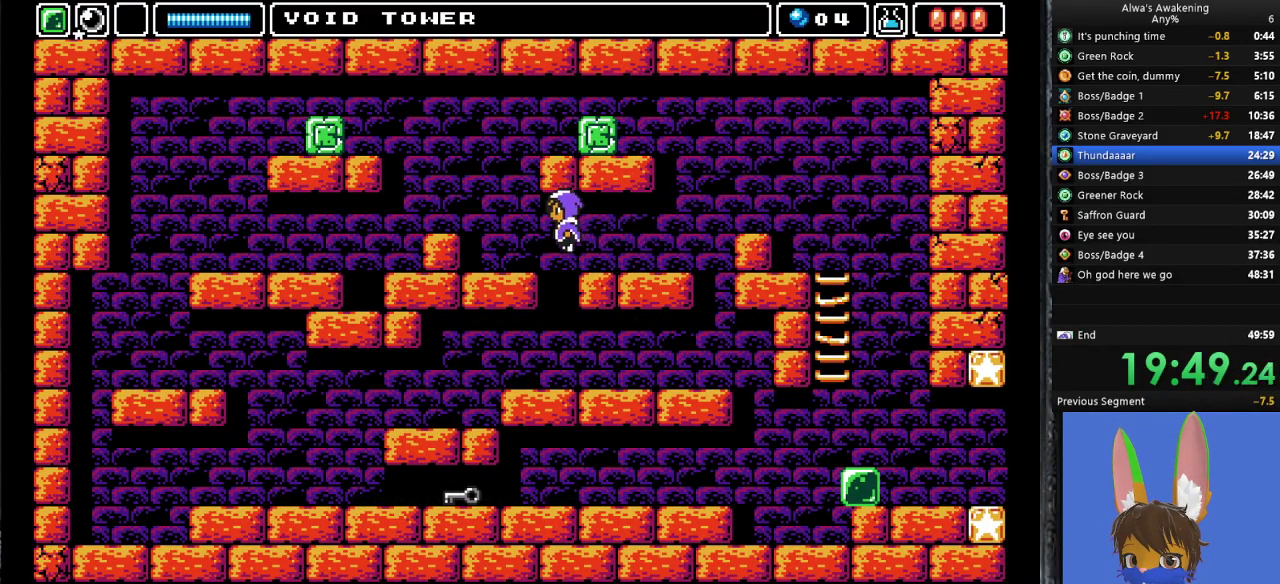
{"buttons": ["DPAD_LEFT"], "left_stick": "center", "events": [[67, "CROSS", "up"], [267, "CROSS", "down"], [367, "CROSS", "up"]]}
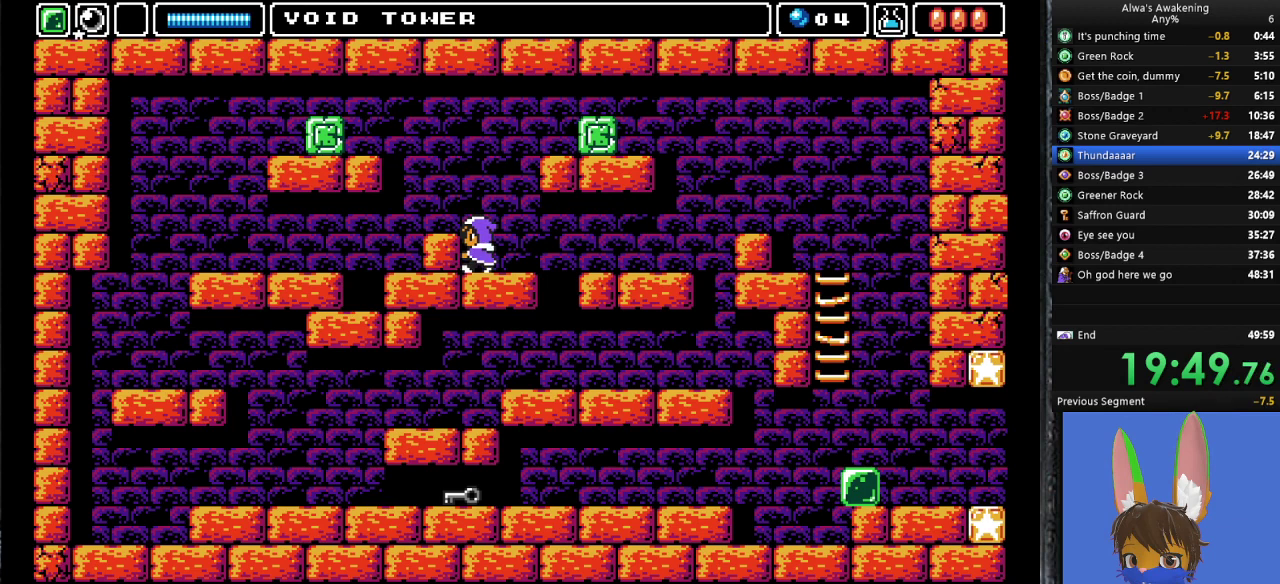
{"buttons": [], "left_stick": "center", "events": [[200, "CROSS", "down"], [267, "CROSS", "up"], [467, "DPAD_LEFT", "up"]]}
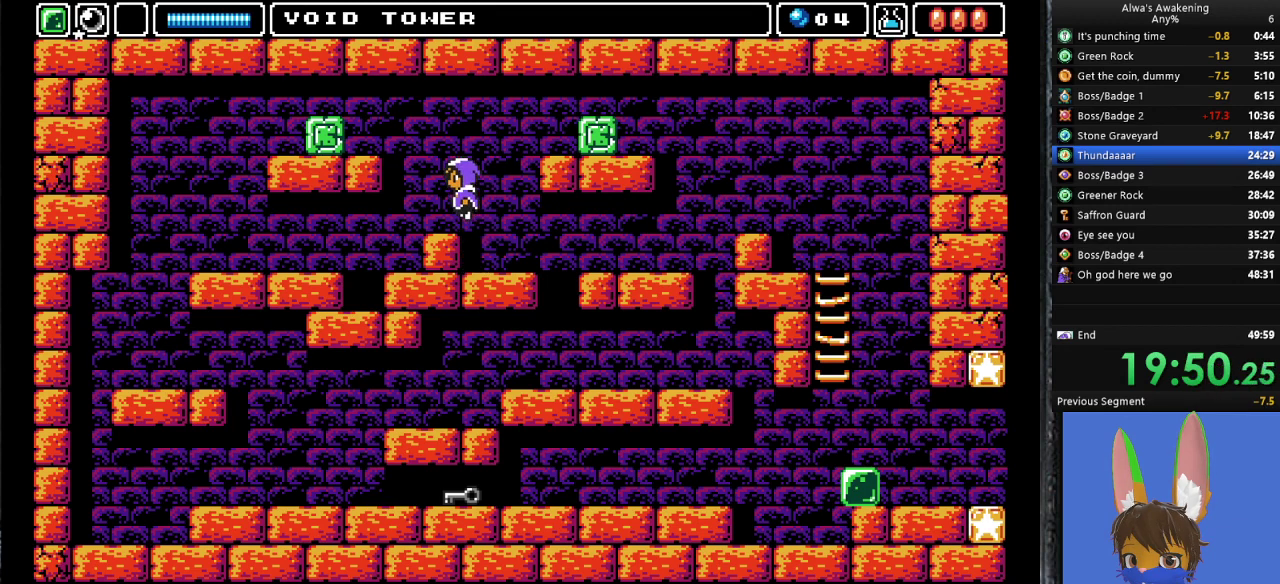
{"buttons": ["CROSS", "DPAD_LEFT"], "left_stick": "center", "events": [[33, "DPAD_LEFT", "down"], [133, "DPAD_LEFT", "up"], [367, "CROSS", "down"], [400, "DPAD_LEFT", "down"]]}
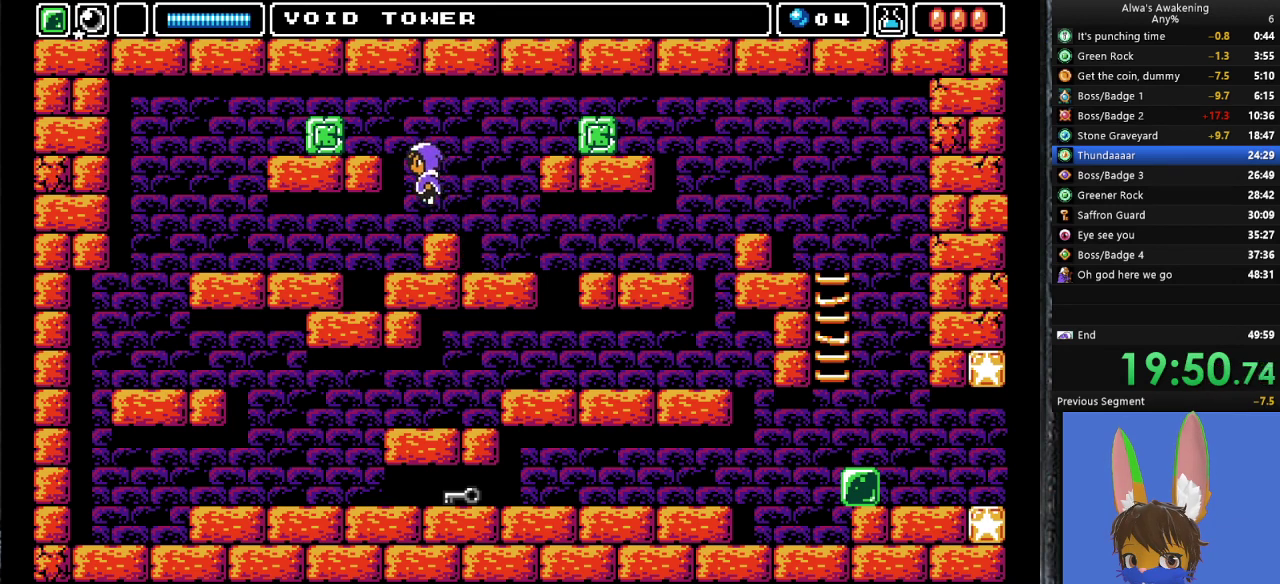
{"buttons": ["DPAD_LEFT"], "left_stick": "center", "events": [[133, "CROSS", "up"]]}
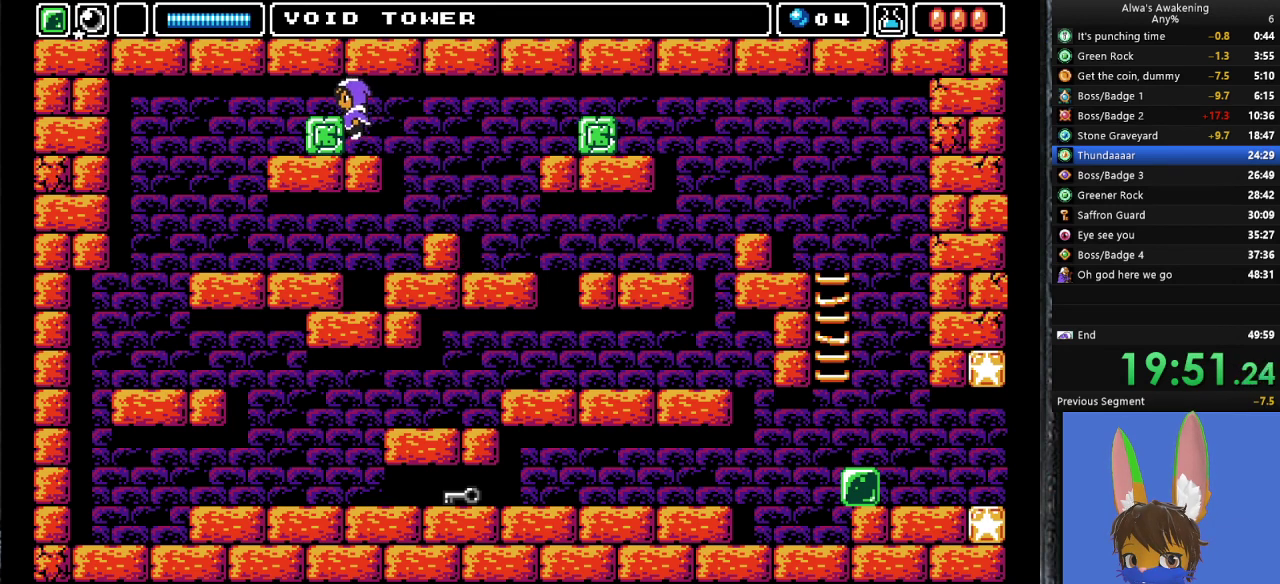
{"buttons": ["DPAD_LEFT"], "left_stick": "center", "events": []}
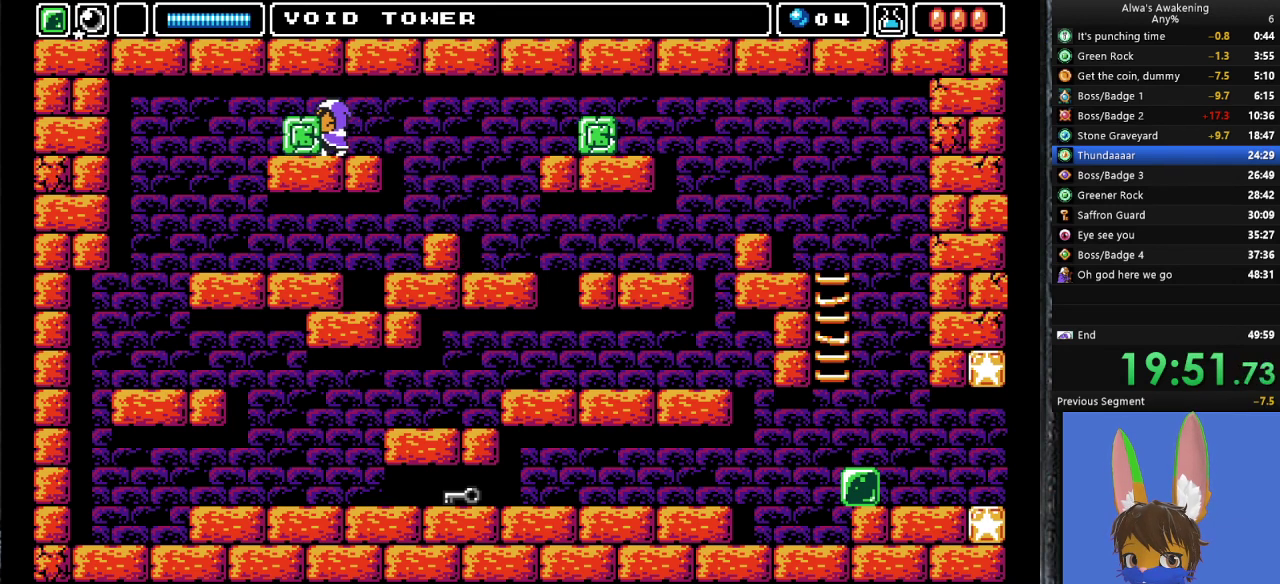
{"buttons": ["DPAD_LEFT"], "left_stick": "center", "events": []}
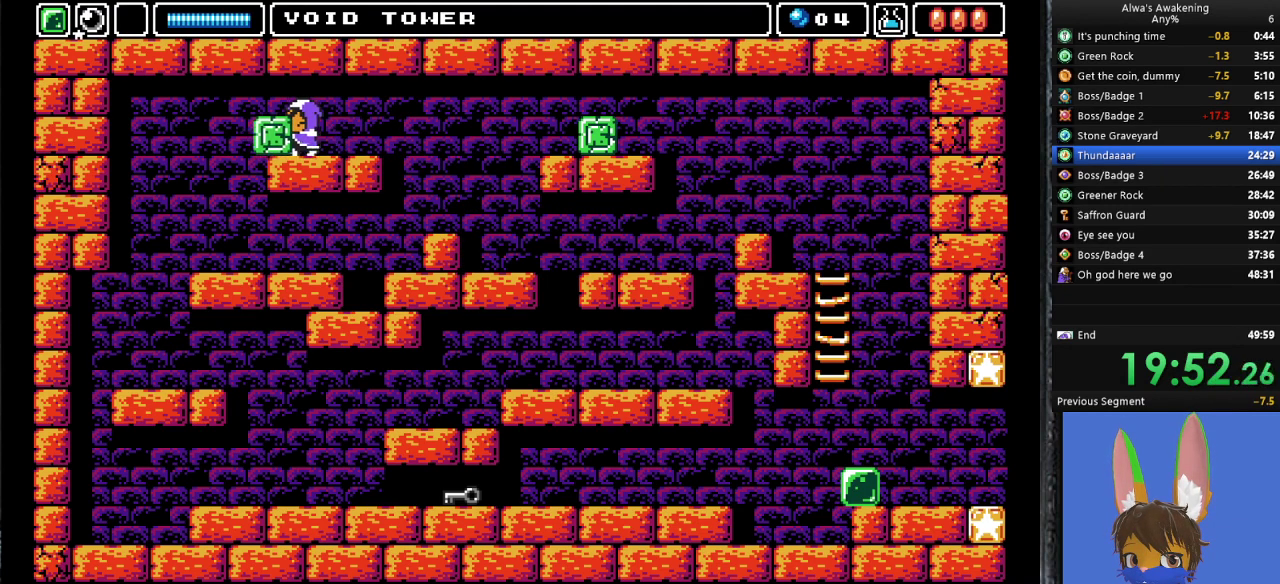
{"buttons": ["DPAD_LEFT"], "left_stick": "center", "events": []}
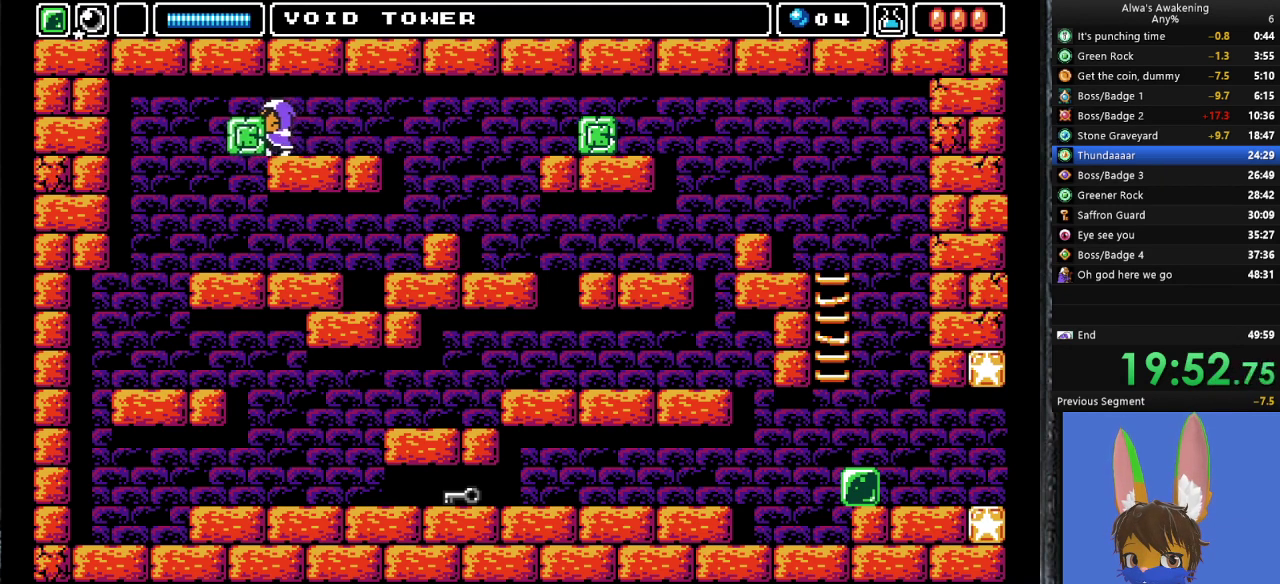
{"buttons": ["DPAD_RIGHT"], "left_stick": "center", "events": [[67, "DPAD_LEFT", "up"], [67, "DPAD_RIGHT", "down"]]}
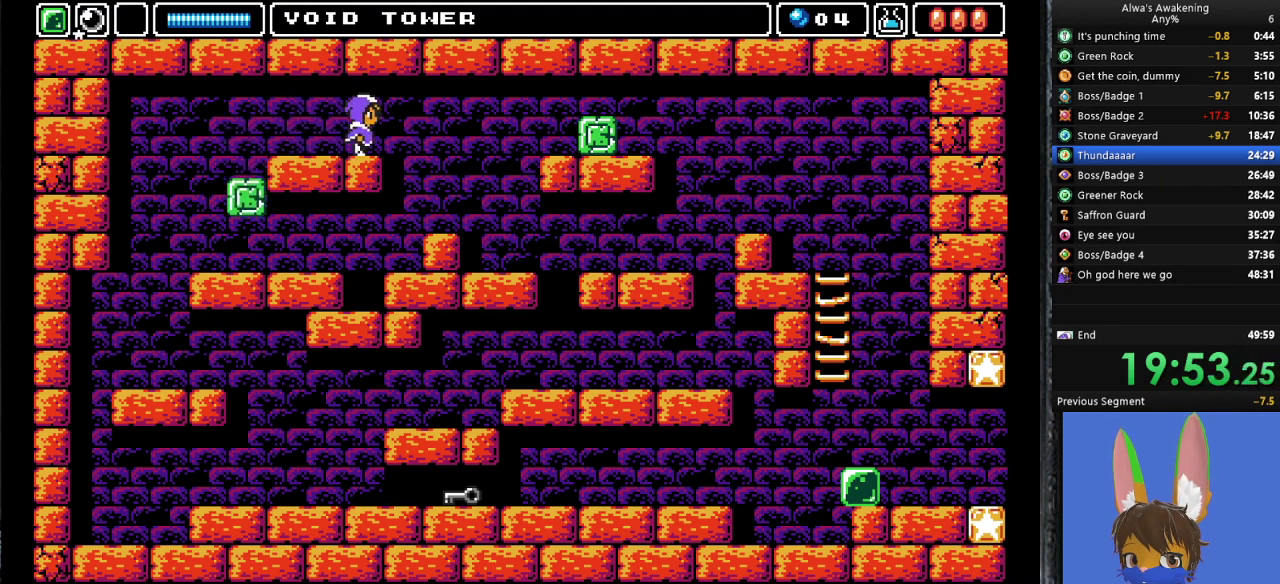
{"buttons": [], "left_stick": "center", "events": [[300, "DPAD_RIGHT", "up"]]}
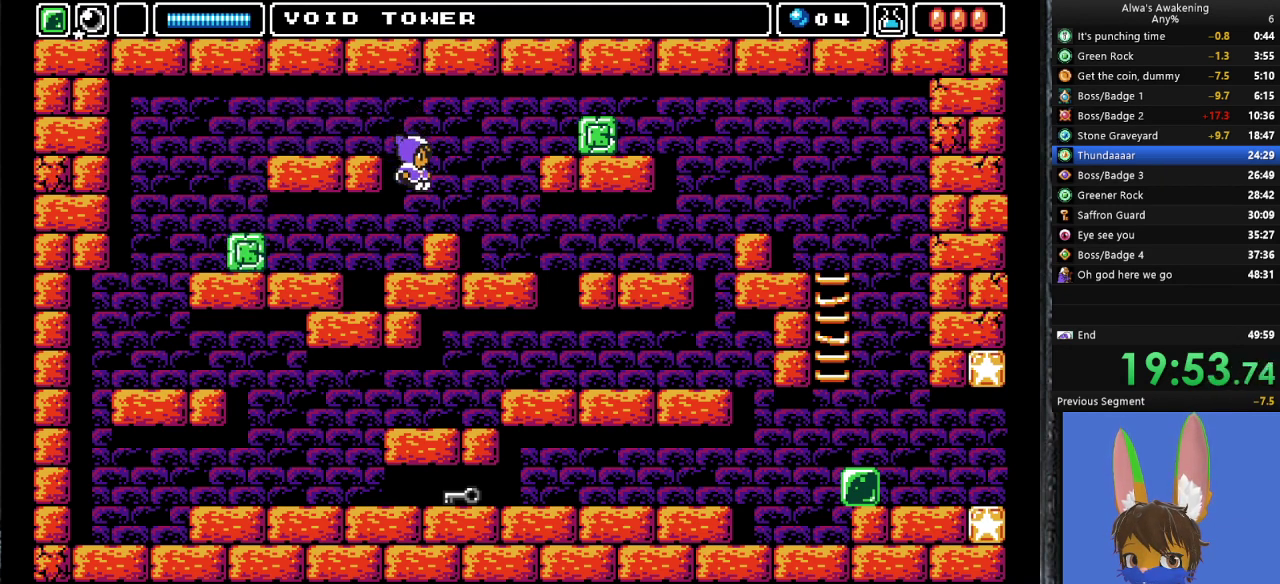
{"buttons": ["CROSS", "DPAD_LEFT"], "left_stick": "center", "events": [[100, "DPAD_LEFT", "down"], [167, "DPAD_LEFT", "up"], [333, "DPAD_LEFT", "down"], [367, "CROSS", "down"]]}
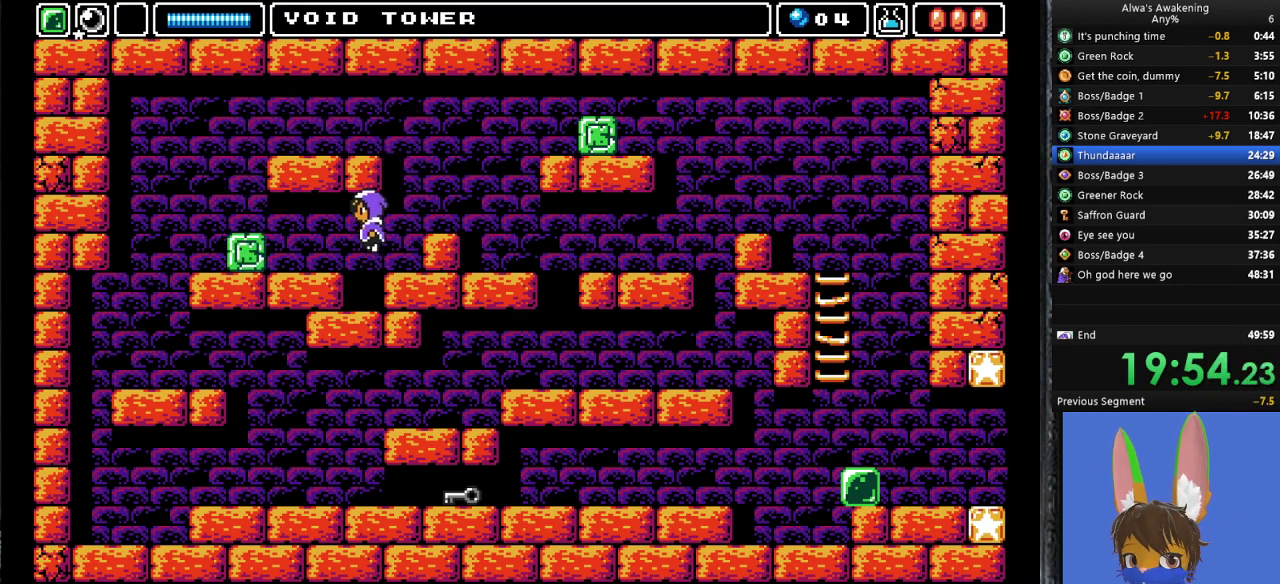
{"buttons": ["DPAD_LEFT"], "left_stick": "center", "events": [[33, "CROSS", "up"]]}